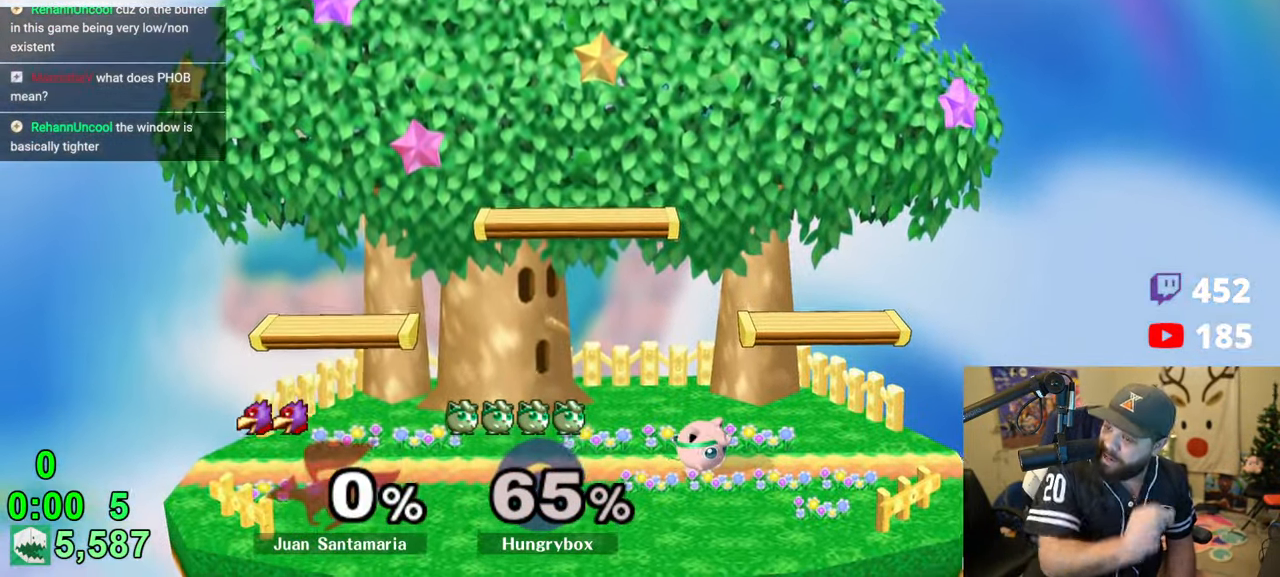
Gameplay with a controller (Nintendo layout); each line is a JSON object with the inputs held at the frame after it. "events" lists button and stick changes between this image and that frame as [ms after this image, input, new state], when the widget could be followed in between. Not read: L3 R3.
{"buttons": [], "left_stick": "up-right", "right_stick": "center", "events": [[216, "left_stick", "up-right"], [350, "left_stick", "right"], [500, "left_stick", "up-right"]]}
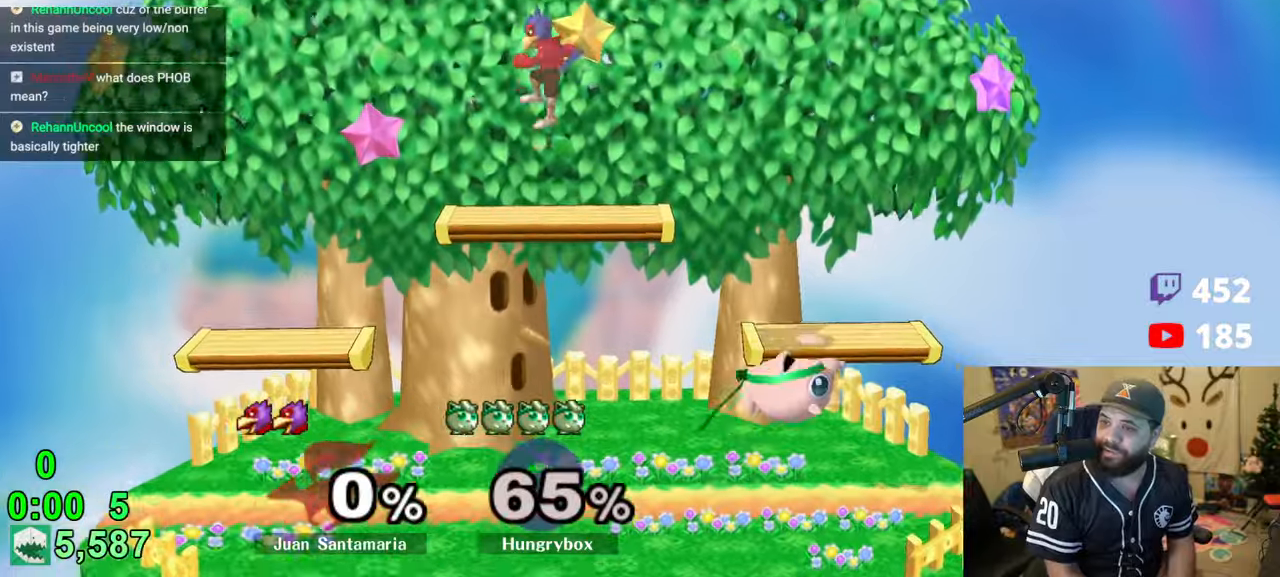
{"buttons": [], "left_stick": "down", "right_stick": "center", "events": [[200, "left_stick", "down-right"], [283, "R1", "down"], [366, "left_stick", "center"], [383, "R1", "up"], [450, "left_stick", "down"]]}
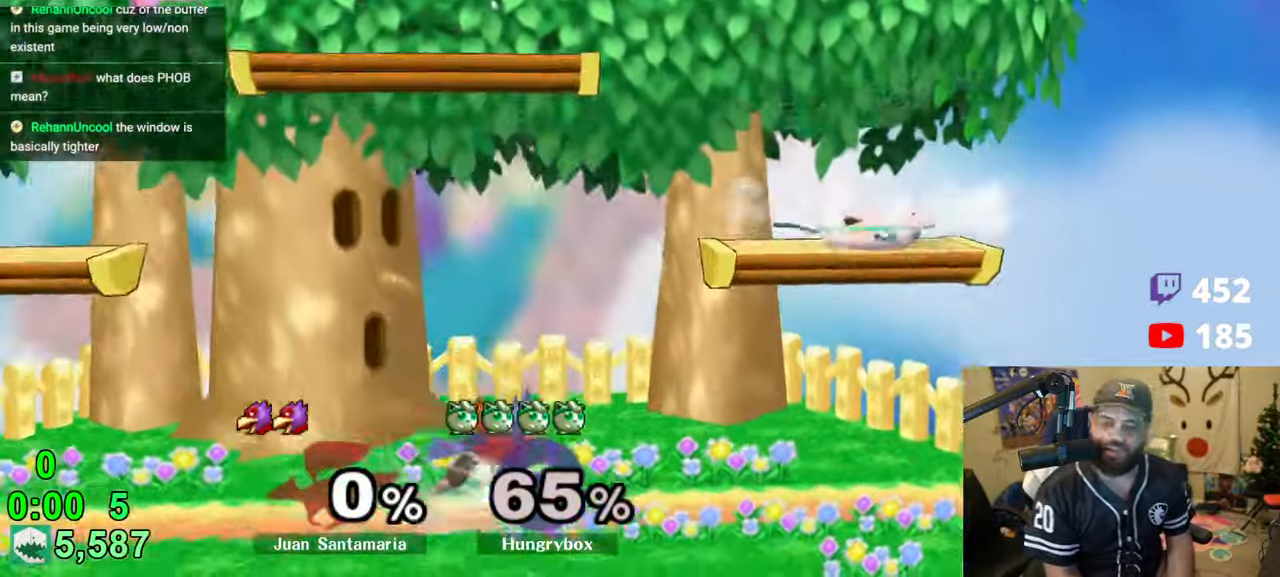
{"buttons": [], "left_stick": "left", "right_stick": "center", "events": [[50, "left_stick", "left"]]}
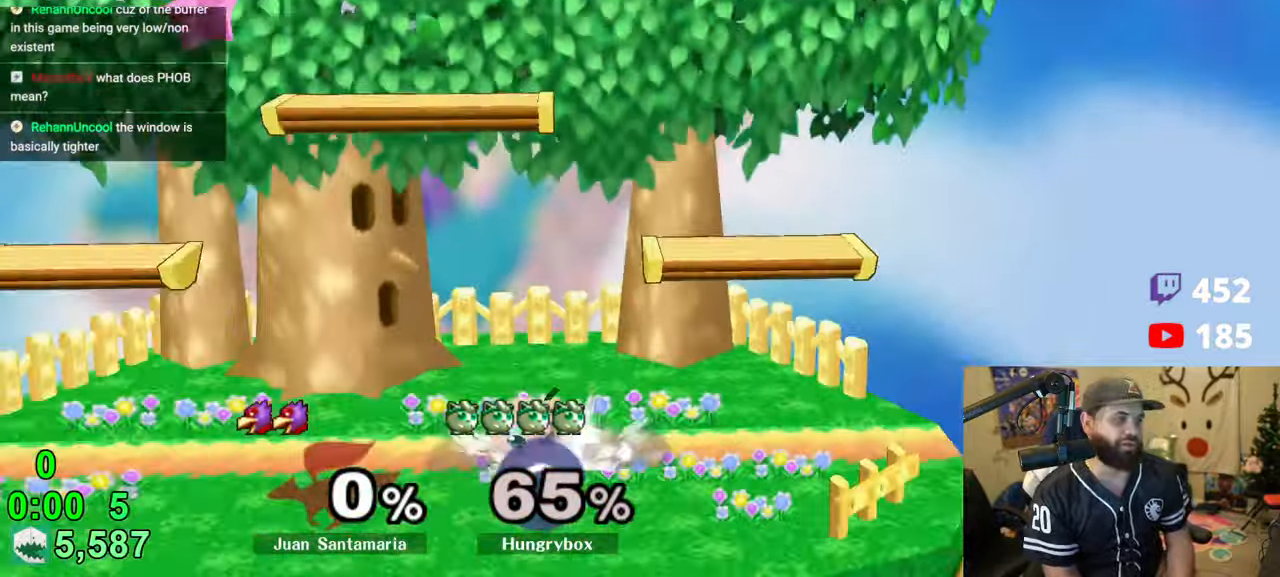
{"buttons": ["R1"], "left_stick": "down-left", "right_stick": "center", "events": [[66, "left_stick", "up-left"], [150, "left_stick", "down-left"], [166, "R1", "down"], [283, "left_stick", "center"], [300, "R1", "up"], [350, "left_stick", "up"], [416, "left_stick", "left"], [450, "R1", "down"], [466, "left_stick", "down-left"]]}
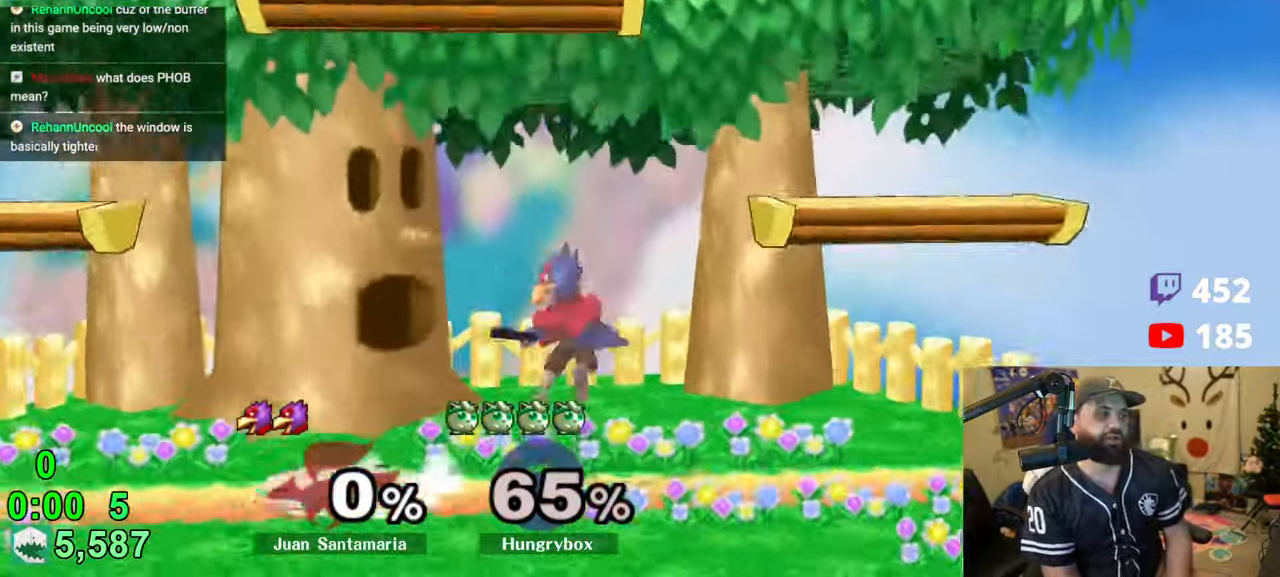
{"buttons": [], "left_stick": "up-left", "right_stick": "center", "events": [[83, "R1", "up"], [116, "left_stick", "up"], [250, "left_stick", "left"], [366, "left_stick", "center"], [416, "left_stick", "up-left"]]}
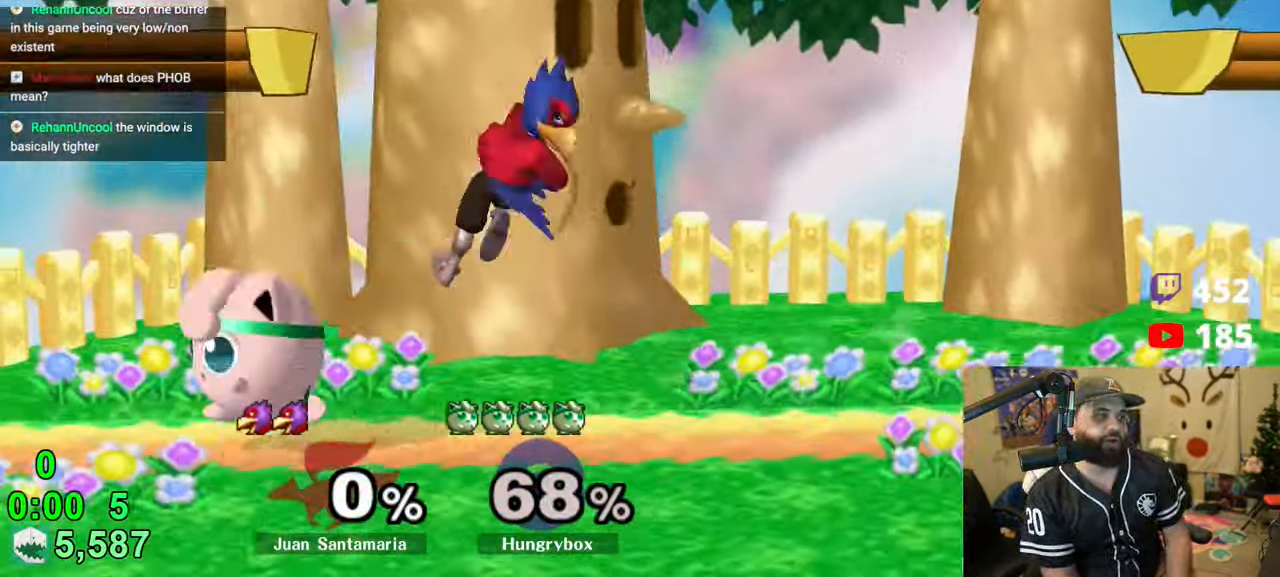
{"buttons": ["R1"], "left_stick": "center", "right_stick": "center", "events": [[33, "R1", "down"], [66, "left_stick", "down-left"], [316, "left_stick", "center"]]}
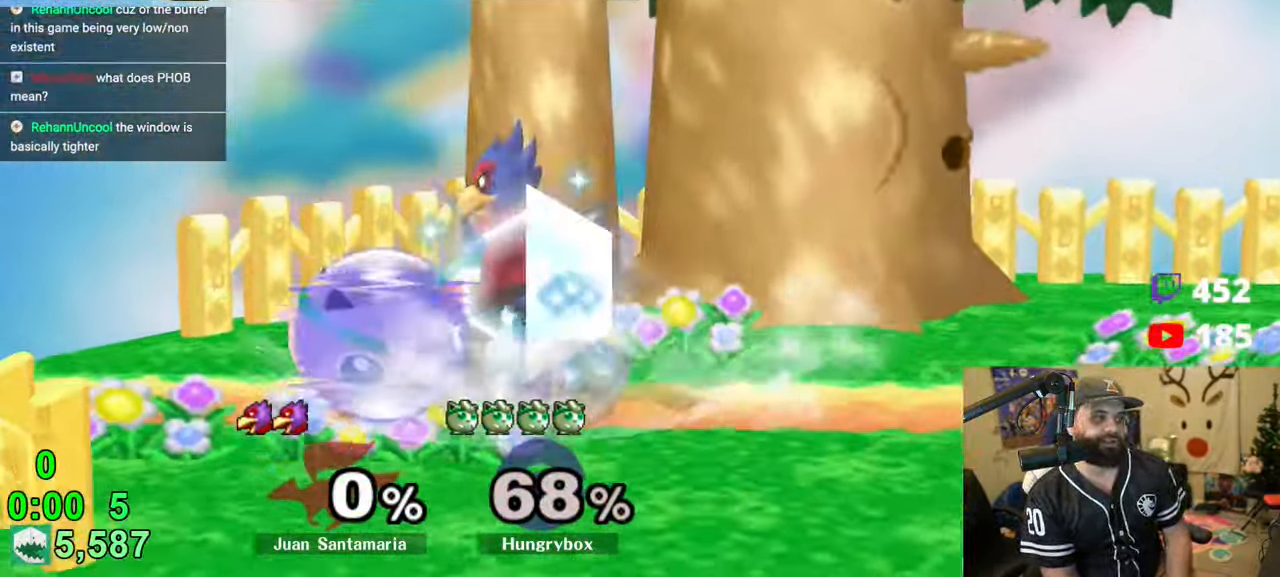
{"buttons": ["R1"], "left_stick": "center", "right_stick": "center", "events": []}
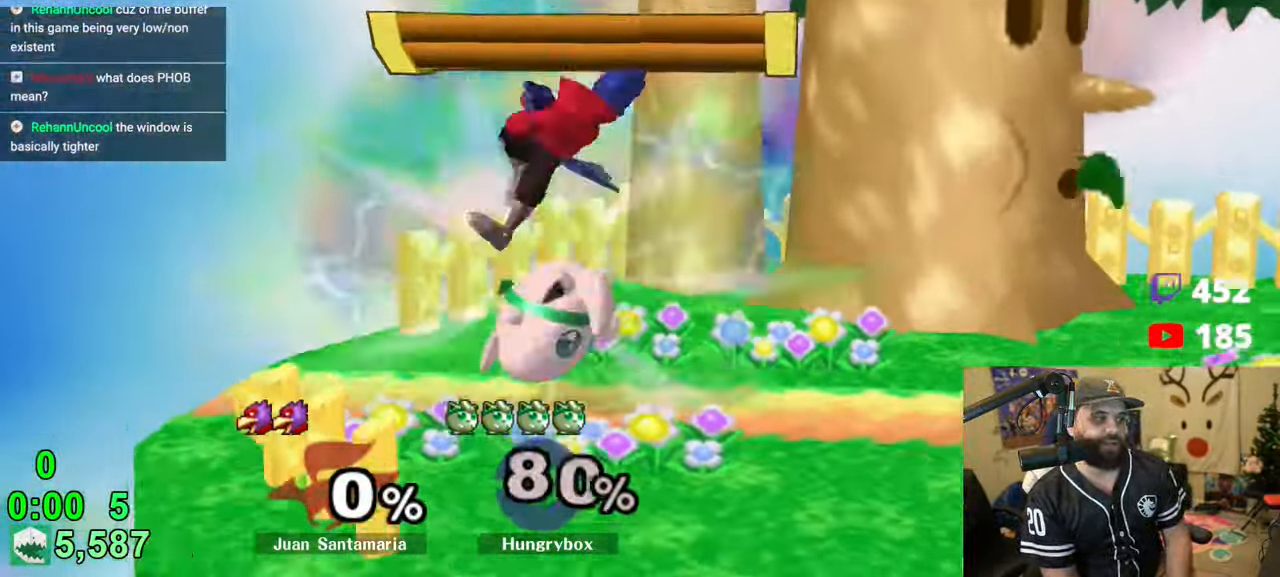
{"buttons": [], "left_stick": "left", "right_stick": "center", "events": [[200, "left_stick", "right"], [283, "R1", "up"], [416, "left_stick", "left"]]}
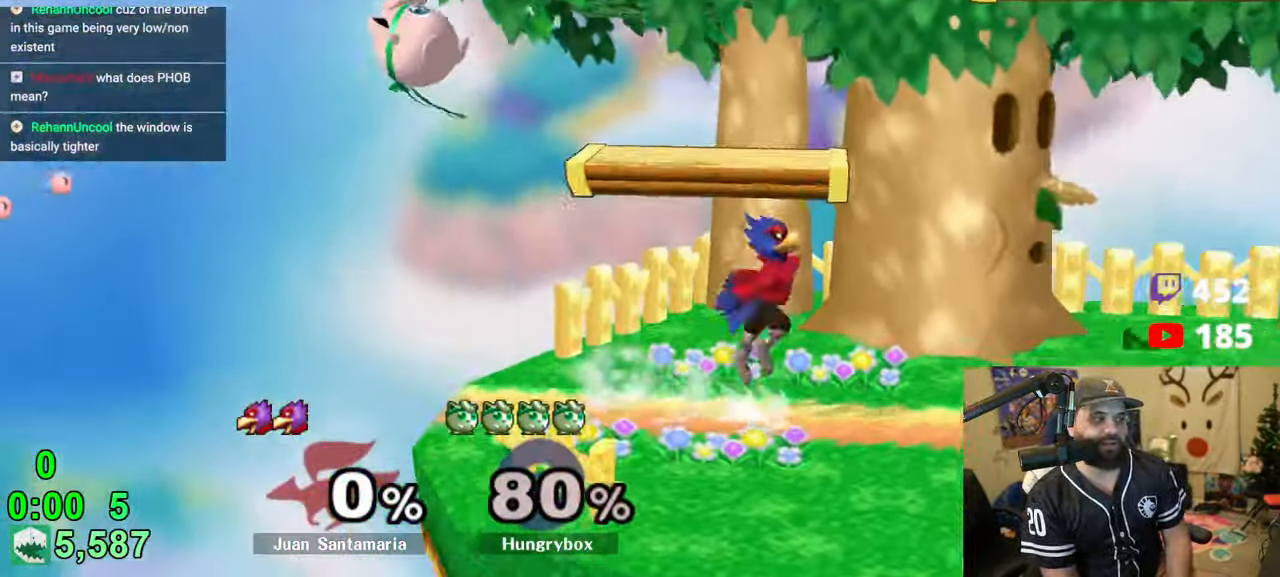
{"buttons": [], "left_stick": "right", "right_stick": "center", "events": [[333, "left_stick", "right"]]}
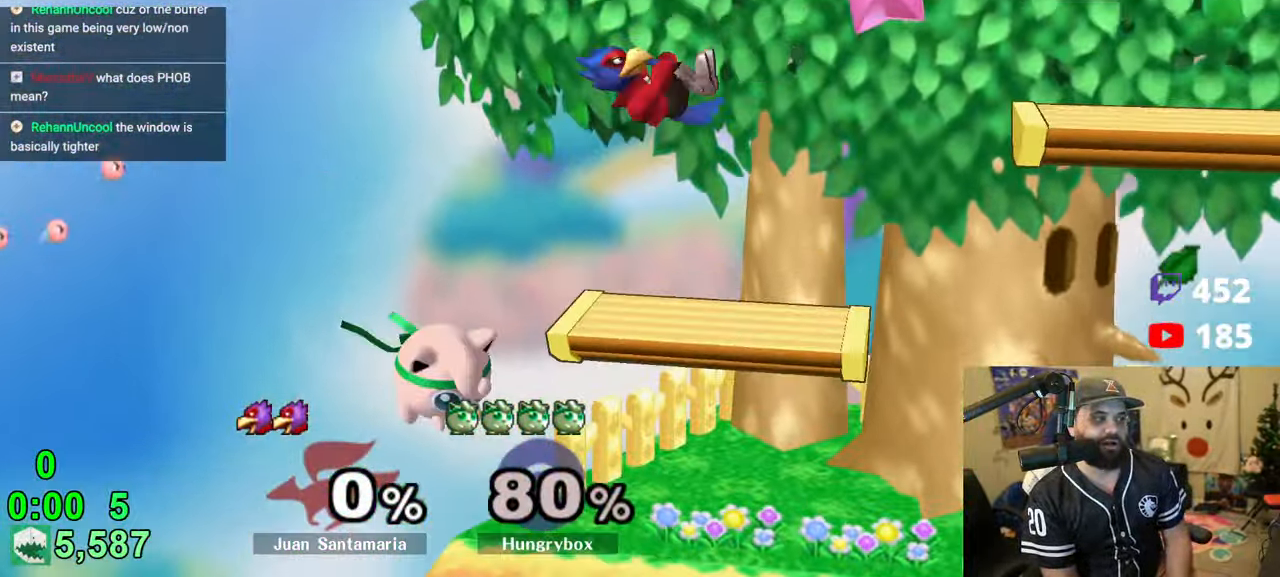
{"buttons": ["A", "Y", "R1"], "left_stick": "right", "right_stick": "center", "events": [[100, "Y", "down"], [133, "A", "down"], [233, "R1", "down"], [383, "R1", "up"], [500, "R1", "down"]]}
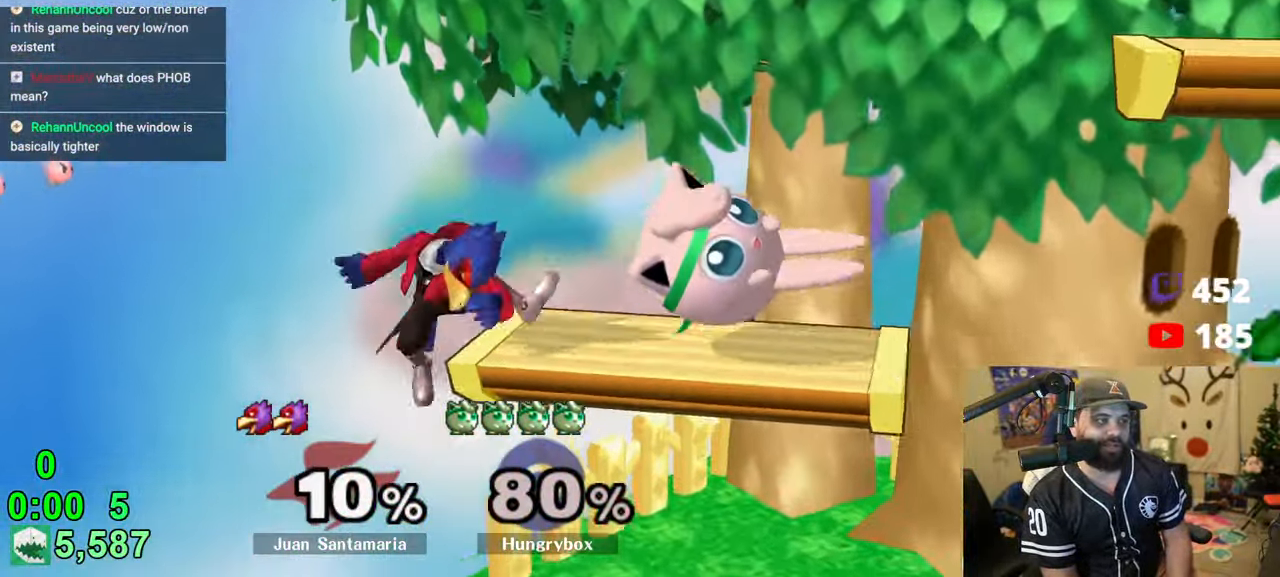
{"buttons": ["Z"], "left_stick": "down", "right_stick": "center", "events": [[100, "A", "up"], [100, "Y", "up"], [166, "R1", "up"], [233, "left_stick", "left"], [333, "right_stick", "left"], [383, "Z", "down"], [450, "right_stick", "center"], [466, "Z", "up"], [483, "left_stick", "down"], [500, "Z", "down"]]}
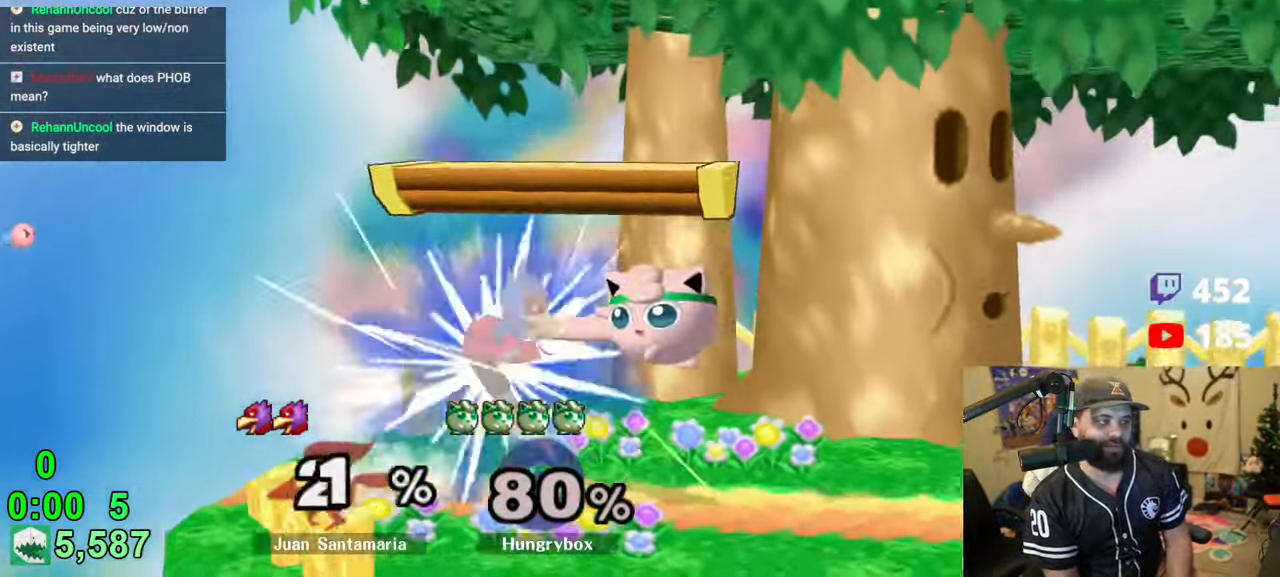
{"buttons": [], "left_stick": "up", "right_stick": "center", "events": [[66, "Z", "up"], [66, "left_stick", "right"], [100, "Z", "down"], [150, "left_stick", "up"], [166, "Z", "up"], [200, "Z", "down"], [266, "Z", "up"], [400, "A", "down"], [483, "A", "up"]]}
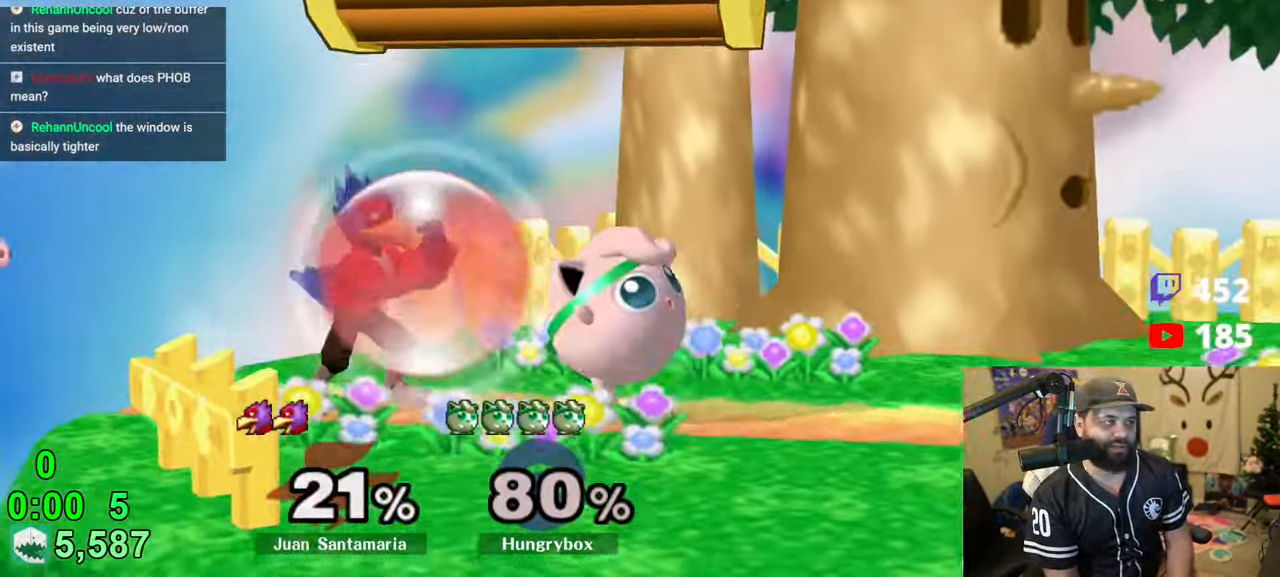
{"buttons": ["Z"], "left_stick": "left", "right_stick": "up", "events": [[416, "left_stick", "left"], [450, "right_stick", "up"], [466, "Z", "down"]]}
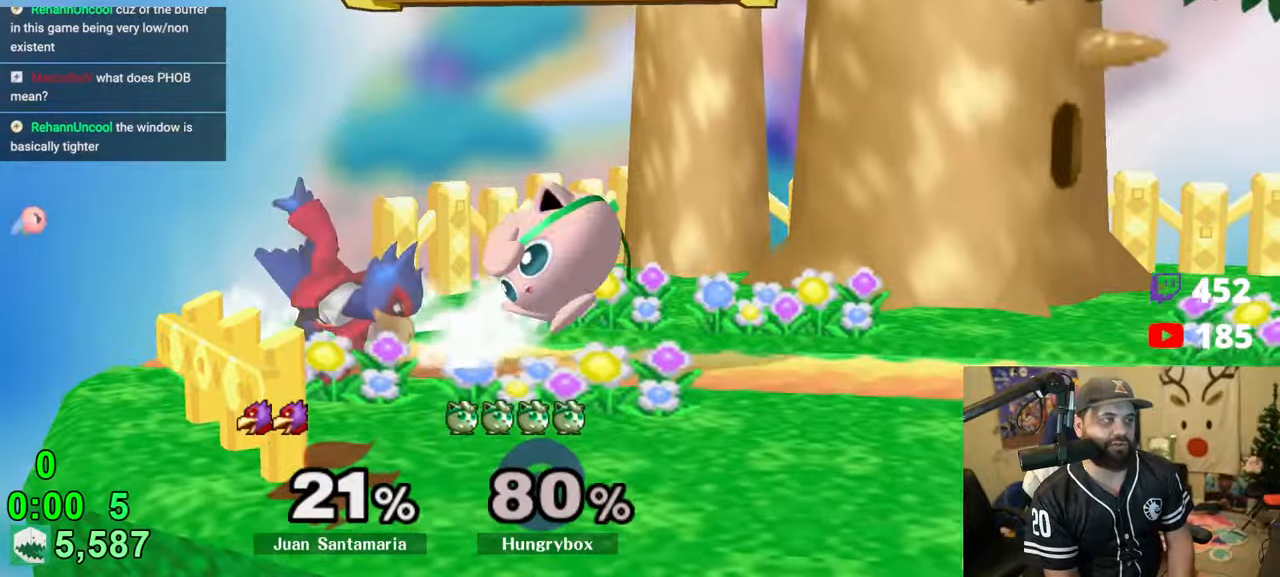
{"buttons": [], "left_stick": "right", "right_stick": "center", "events": [[16, "right_stick", "center"], [100, "left_stick", "right"], [233, "Z", "up"], [283, "Z", "down"], [350, "Z", "up"], [400, "Z", "down"], [483, "Z", "up"]]}
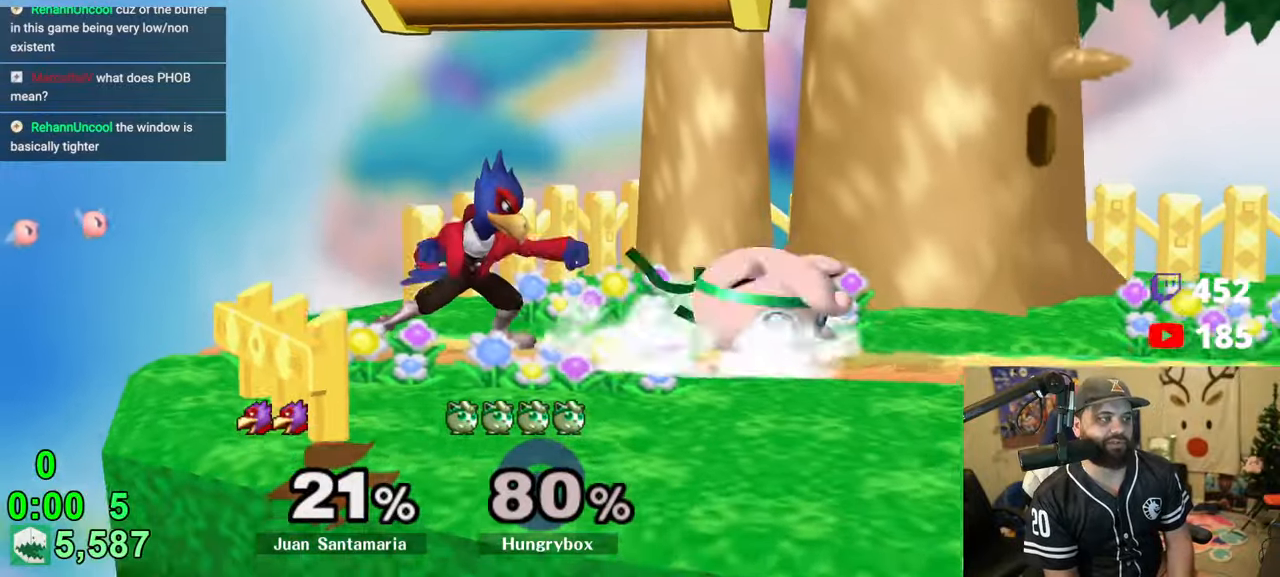
{"buttons": ["R1"], "left_stick": "center", "right_stick": "center", "events": [[16, "R1", "down"], [16, "left_stick", "center"]]}
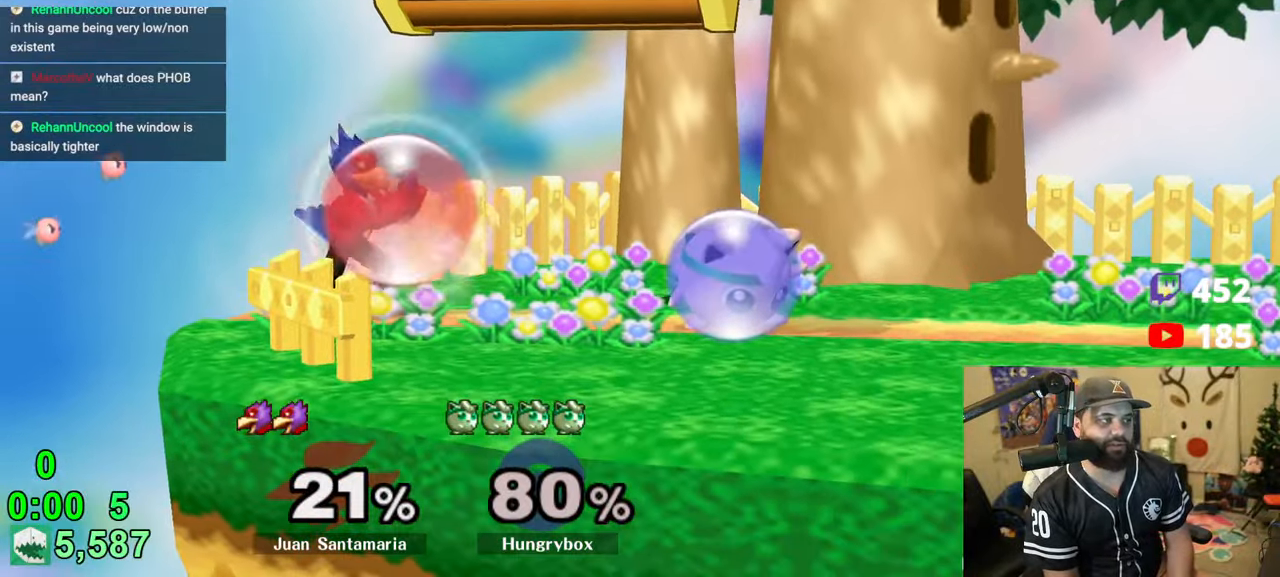
{"buttons": [], "left_stick": "right", "right_stick": "center", "events": [[83, "left_stick", "up"], [150, "R1", "up"], [200, "right_stick", "left"], [233, "Z", "down"], [233, "left_stick", "left"], [300, "R1", "down"], [300, "right_stick", "center"], [316, "Z", "up"], [400, "left_stick", "right"], [433, "R1", "up"]]}
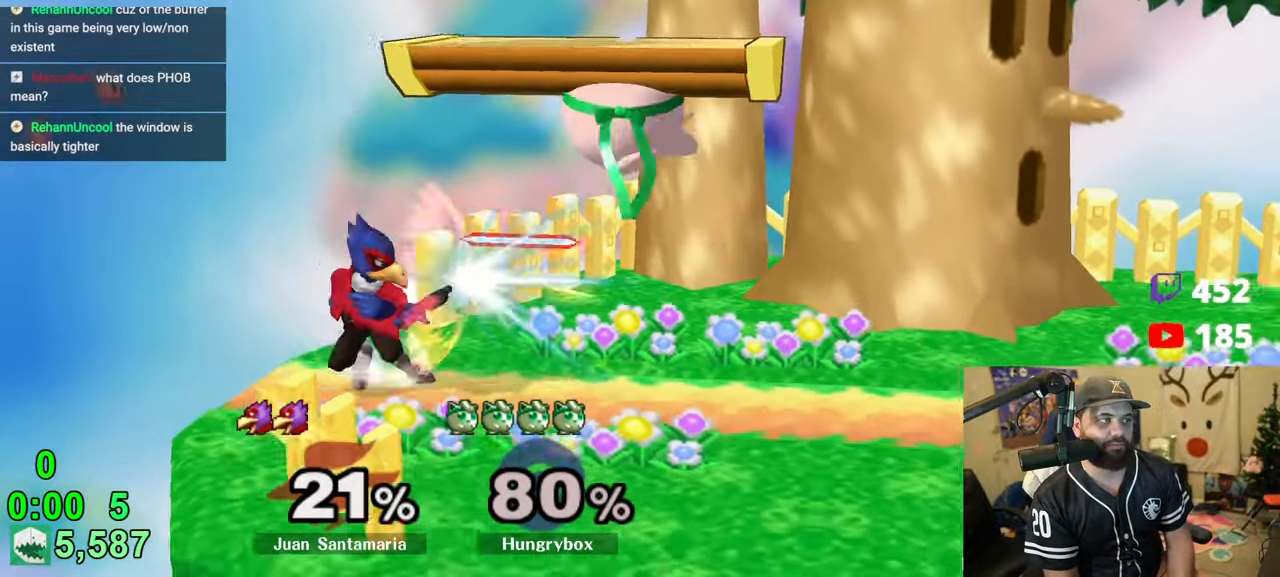
{"buttons": ["Z"], "left_stick": "right", "right_stick": "center", "events": [[50, "left_stick", "left"], [216, "right_stick", "up"], [250, "R1", "down"], [250, "Z", "down"], [250, "left_stick", "down"], [266, "right_stick", "center"], [316, "R1", "up"], [316, "Z", "up"], [316, "left_stick", "right"], [350, "Z", "down"], [416, "Z", "up"], [450, "Z", "down"]]}
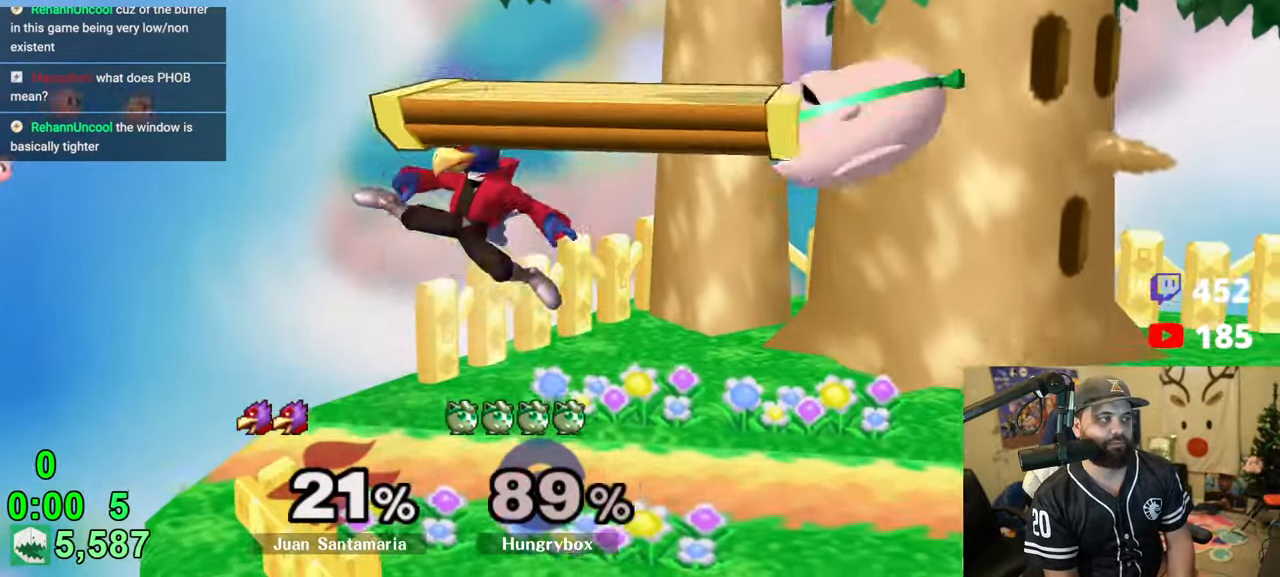
{"buttons": [], "left_stick": "left", "right_stick": "center", "events": [[33, "Z", "up"], [66, "left_stick", "center"], [216, "left_stick", "left"]]}
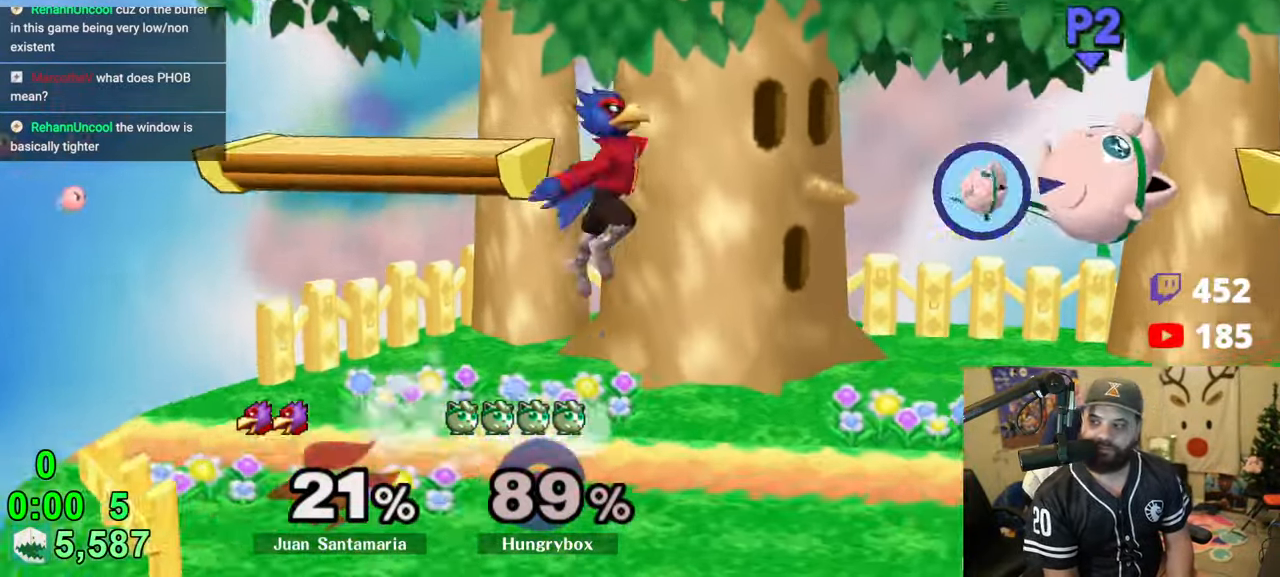
{"buttons": [], "left_stick": "center", "right_stick": "center", "events": [[133, "Y", "down"], [233, "Y", "up"], [383, "Z", "down"], [383, "left_stick", "center"], [483, "Z", "up"]]}
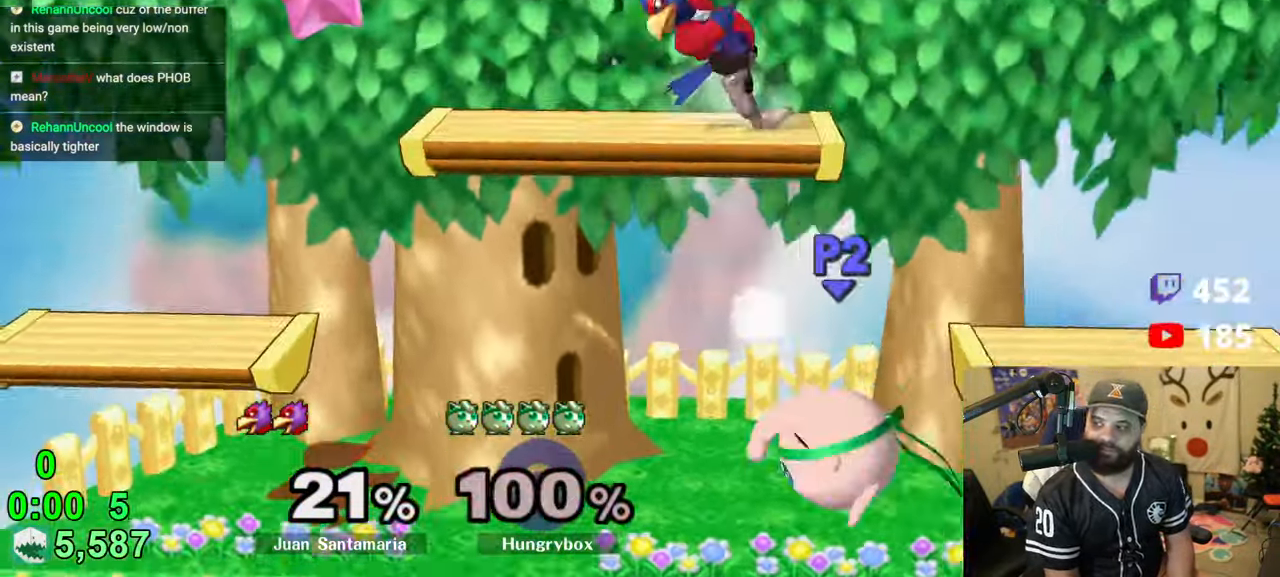
{"buttons": [], "left_stick": "center", "right_stick": "center", "events": [[16, "Z", "down"], [50, "left_stick", "up-right"], [100, "Z", "up"], [133, "Z", "down"], [183, "Z", "up"], [183, "left_stick", "down-right"], [216, "R1", "down"], [283, "left_stick", "center"], [350, "R1", "up"]]}
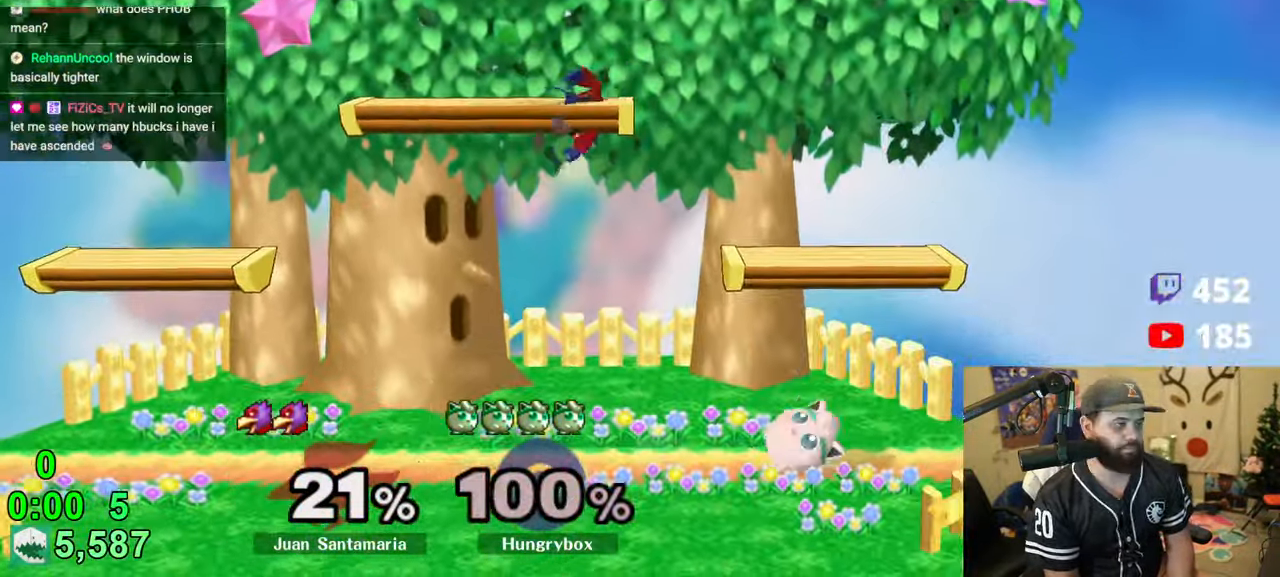
{"buttons": [], "left_stick": "down", "right_stick": "center", "events": [[16, "left_stick", "up"], [316, "left_stick", "right"], [383, "left_stick", "down"]]}
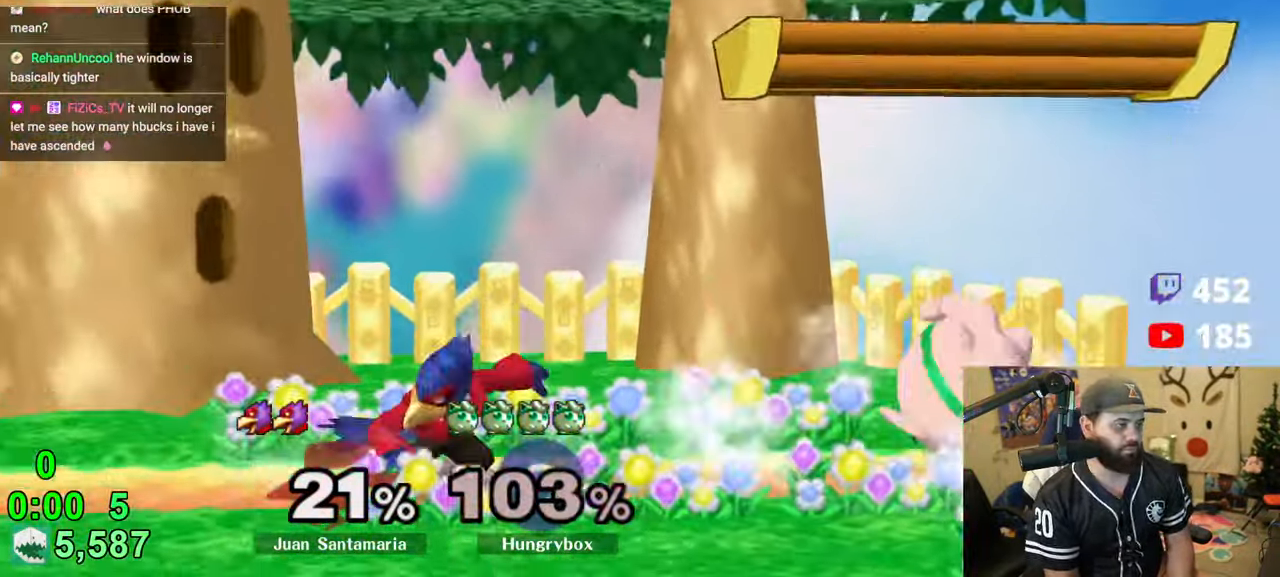
{"buttons": ["R1"], "left_stick": "down", "right_stick": "center", "events": [[216, "R1", "down"], [333, "R1", "up"], [333, "left_stick", "up"], [400, "left_stick", "right"], [450, "R1", "down"], [483, "left_stick", "down"]]}
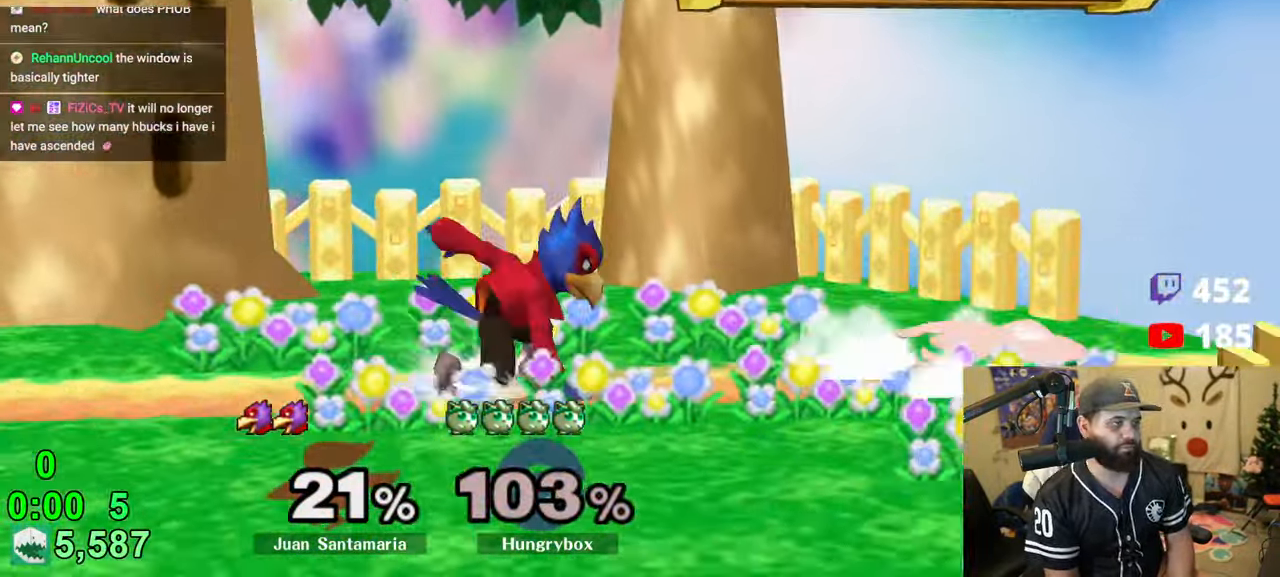
{"buttons": ["Z"], "left_stick": "left", "right_stick": "center", "events": [[33, "R1", "up"], [83, "left_stick", "up-right"], [166, "left_stick", "up-left"], [266, "left_stick", "center"], [283, "Z", "down"], [383, "left_stick", "left"]]}
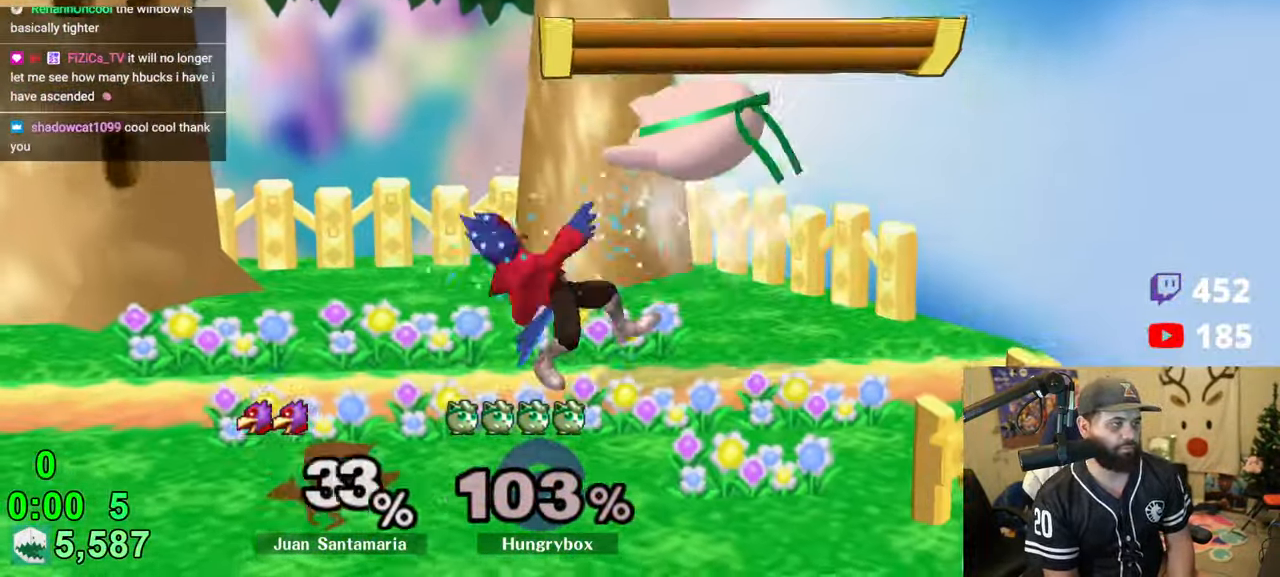
{"buttons": [], "left_stick": "up-left", "right_stick": "center", "events": [[50, "Z", "up"], [50, "left_stick", "up"], [100, "left_stick", "right"], [150, "left_stick", "down"], [233, "left_stick", "left"], [250, "R1", "down"], [300, "left_stick", "down-left"], [333, "R1", "up"], [433, "left_stick", "up-left"]]}
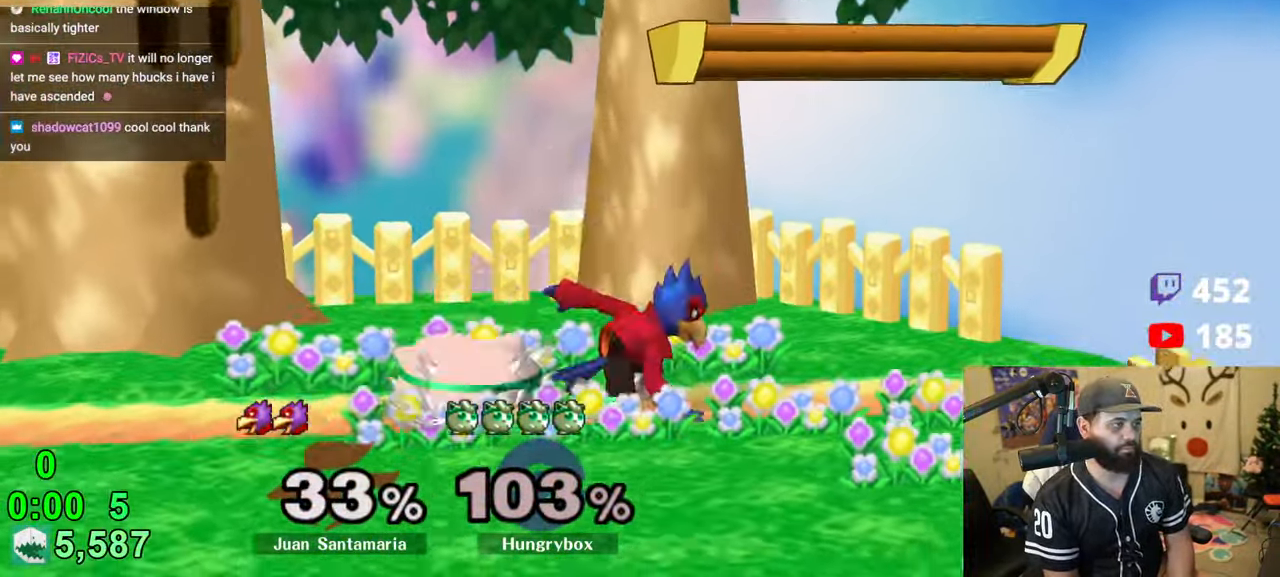
{"buttons": [], "left_stick": "center", "right_stick": "center", "events": [[100, "A", "down"], [150, "A", "up"], [433, "left_stick", "center"]]}
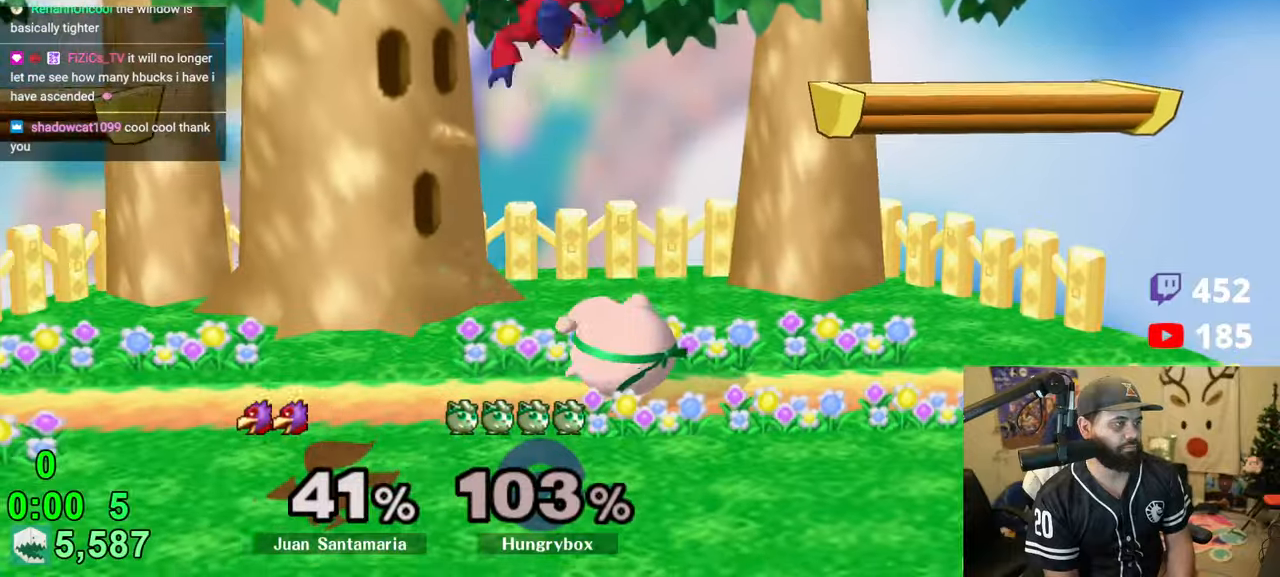
{"buttons": [], "left_stick": "left", "right_stick": "center", "events": [[66, "left_stick", "up"], [133, "left_stick", "left"], [183, "right_stick", "up"], [216, "Z", "down"], [300, "Z", "up"], [316, "right_stick", "center"], [333, "Z", "down"], [500, "Z", "up"]]}
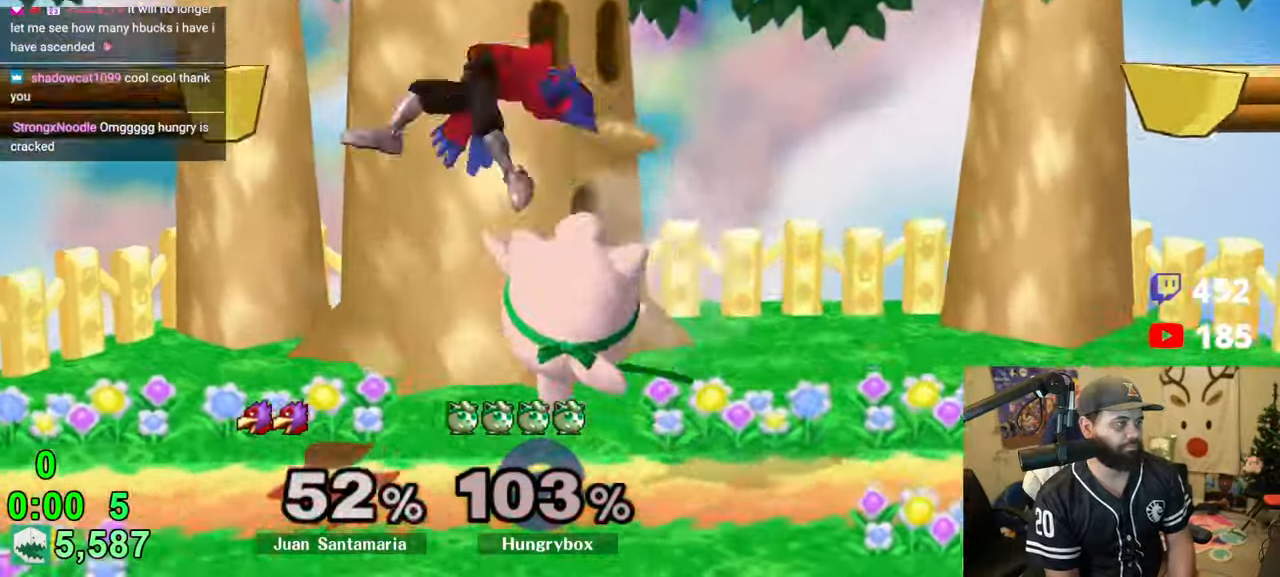
{"buttons": ["R1"], "left_stick": "down-left", "right_stick": "center", "events": [[16, "left_stick", "down-left"], [50, "Z", "down"], [100, "Z", "up"], [133, "Z", "down"], [166, "left_stick", "center"], [183, "Z", "up"], [300, "left_stick", "left"], [350, "left_stick", "up"], [433, "R1", "down"], [433, "left_stick", "down-left"]]}